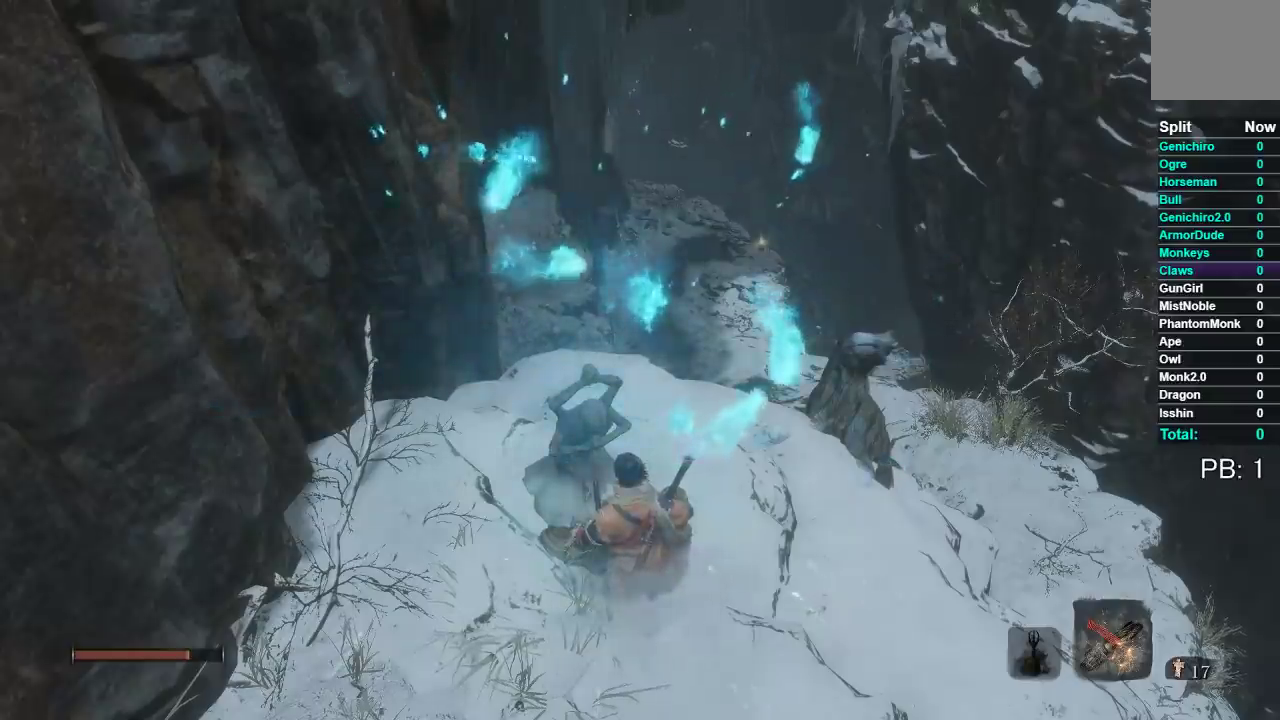
Gameplay with a controller (Xbox layout); each line is a JSON object with the inputs held at the frame after it. "button_events" lists button changes between this image and that frame as [ms after this image, input, new state], when the widget could be followed in between (sticks are given only as held states).
{"buttons": ["L1"], "left_stick": "center", "right_stick": "center", "button_events": []}
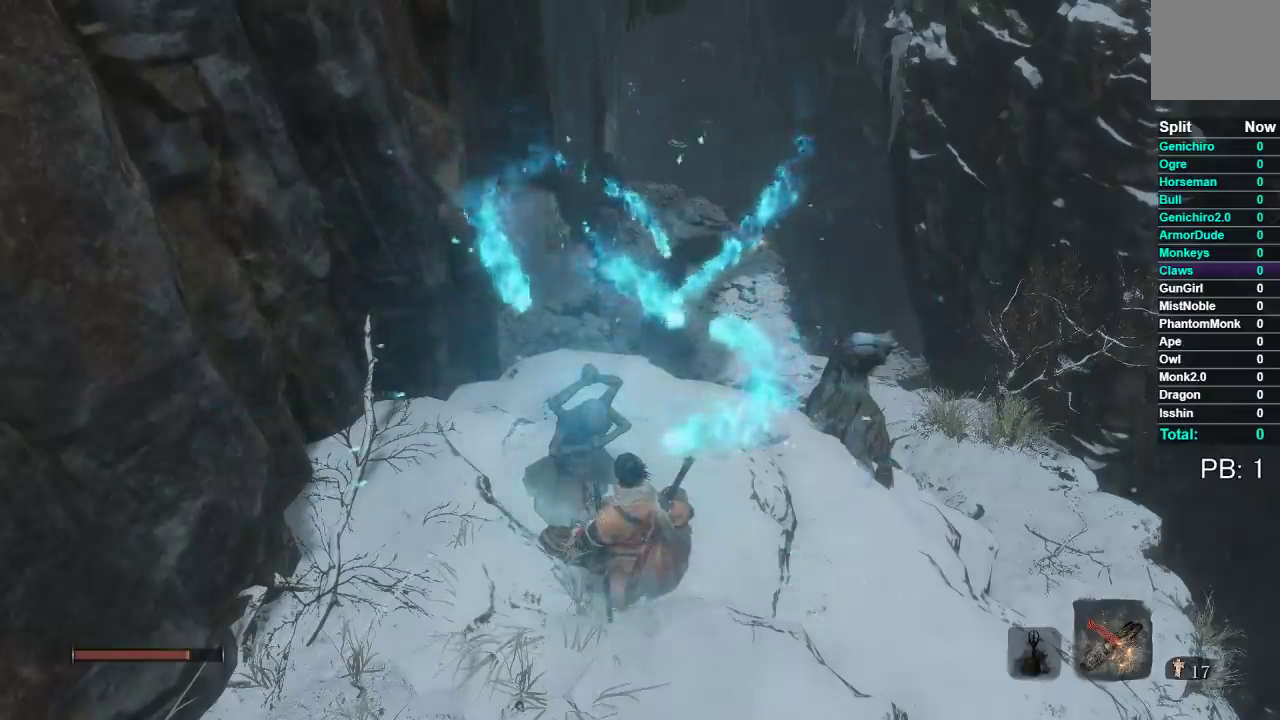
{"buttons": ["L1"], "left_stick": "center", "right_stick": "center", "button_events": []}
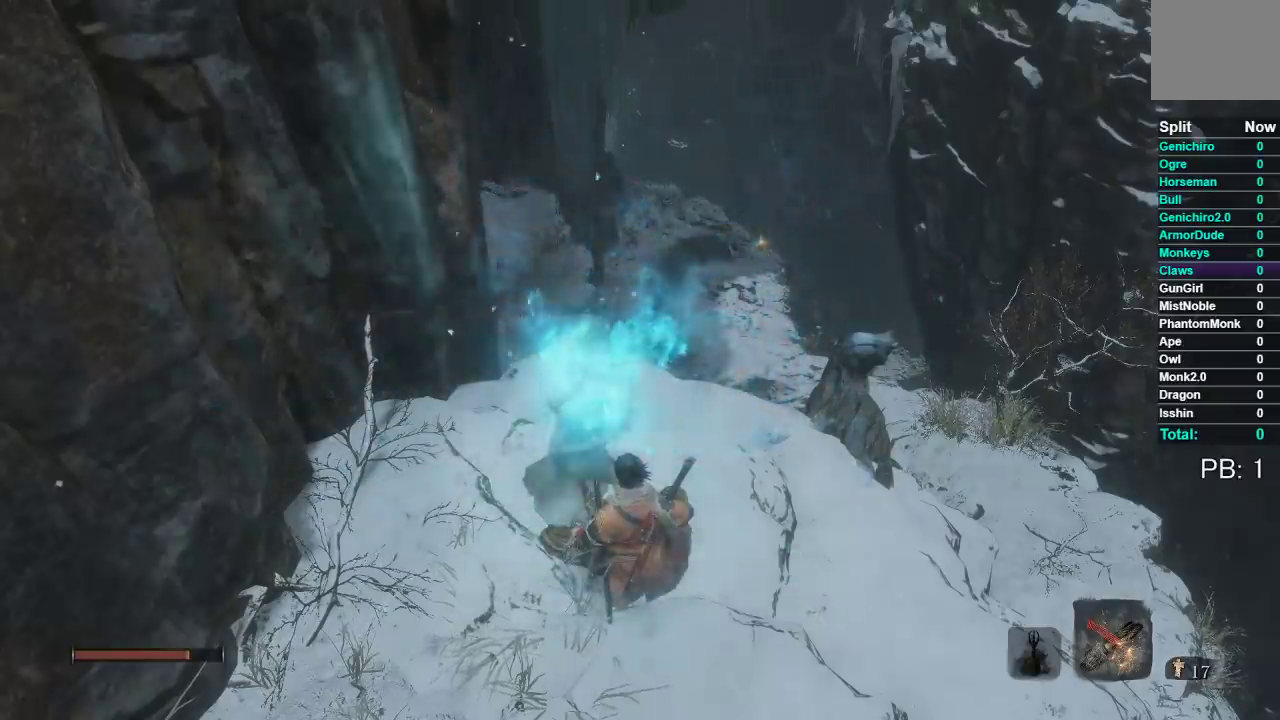
{"buttons": [], "left_stick": "center", "right_stick": "center", "button_events": [[167, "L1", "up"]]}
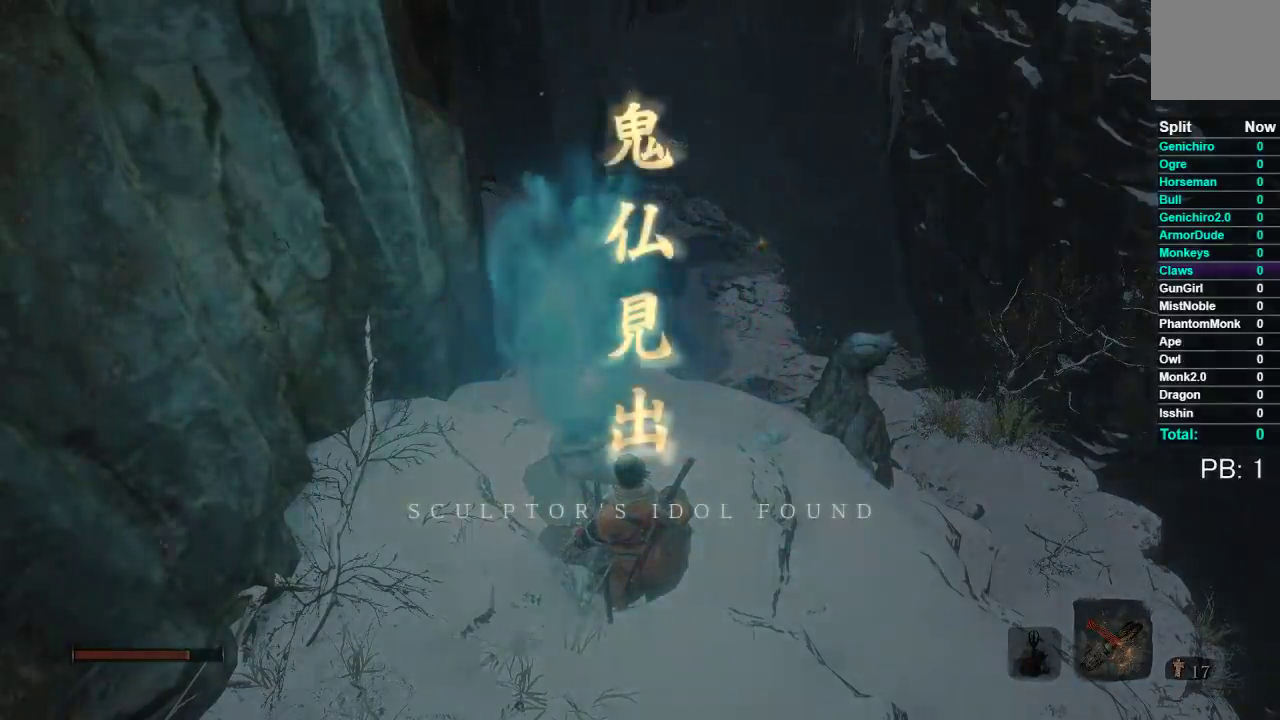
{"buttons": [], "left_stick": "center", "right_stick": "center", "button_events": []}
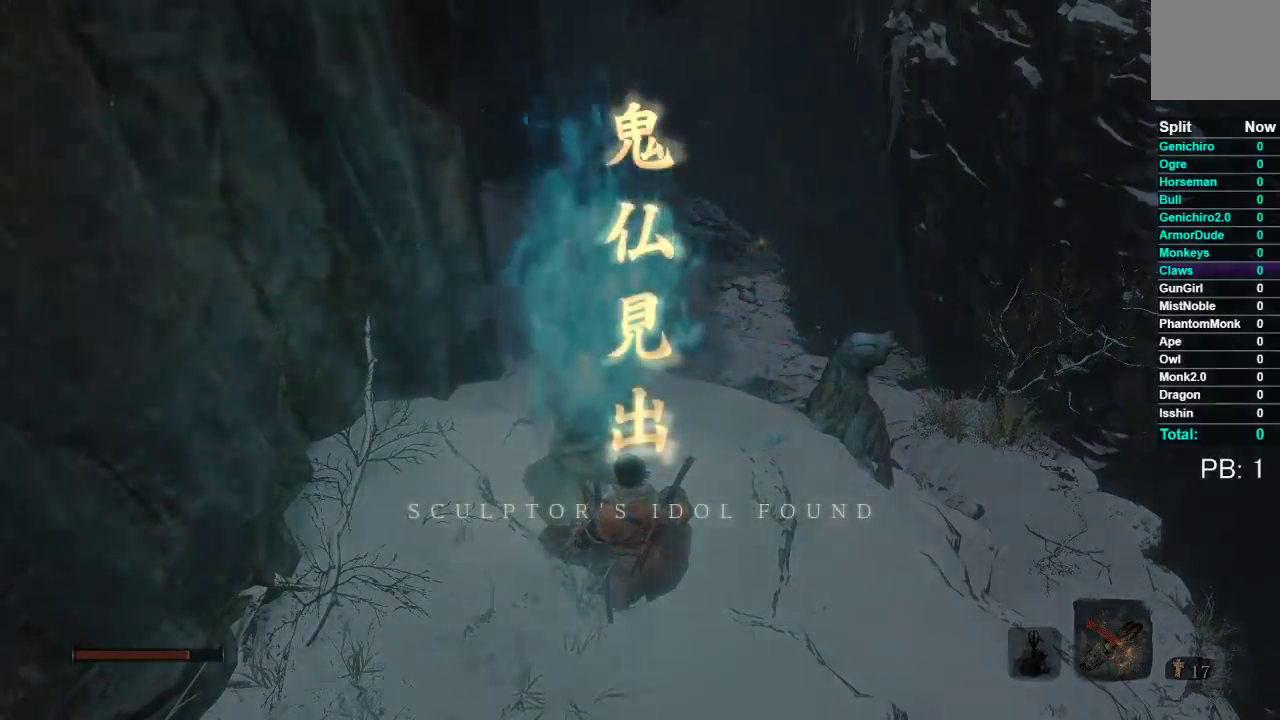
{"buttons": [], "left_stick": "center", "right_stick": "center", "button_events": []}
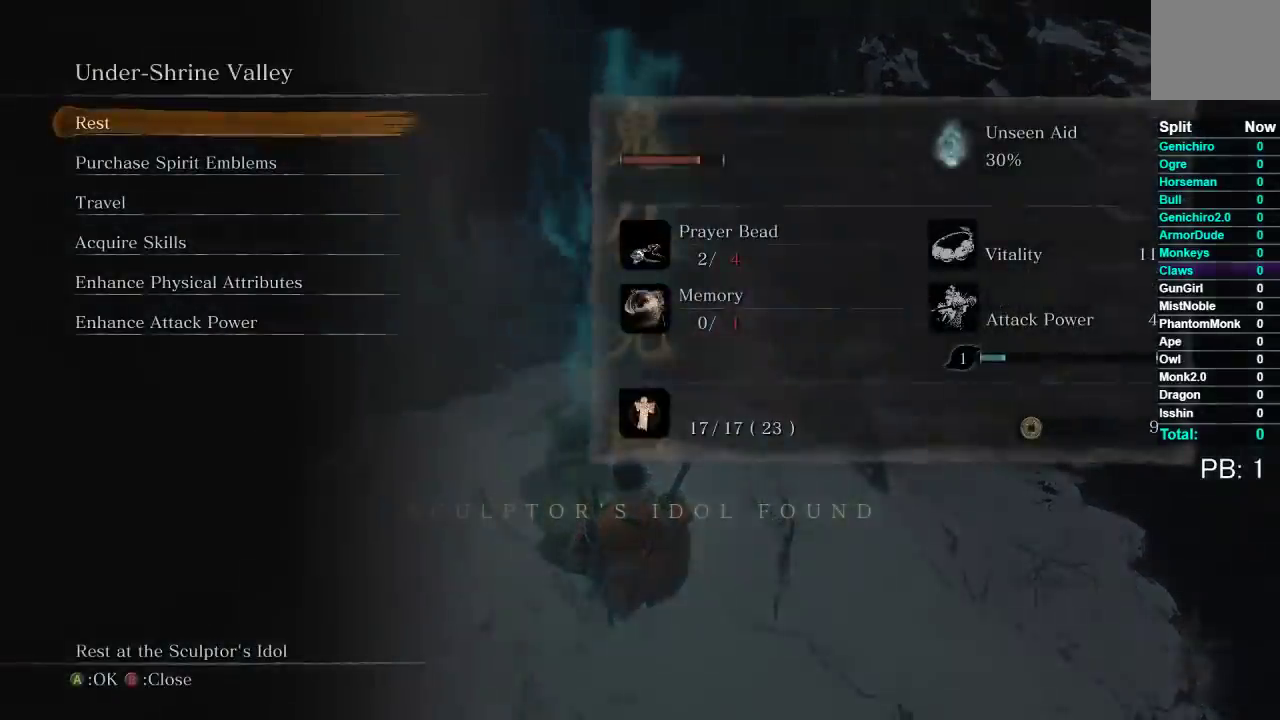
{"buttons": [], "left_stick": "center", "right_stick": "center", "button_events": []}
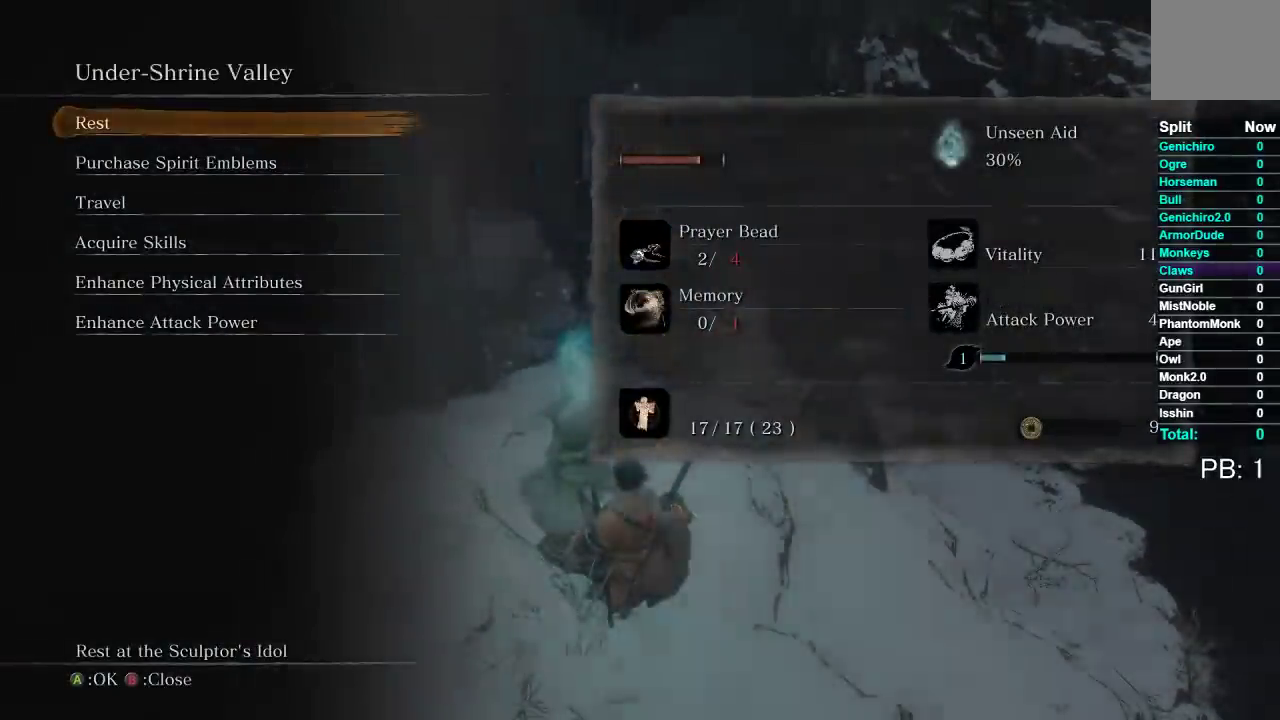
{"buttons": [], "left_stick": "center", "right_stick": "center", "button_events": []}
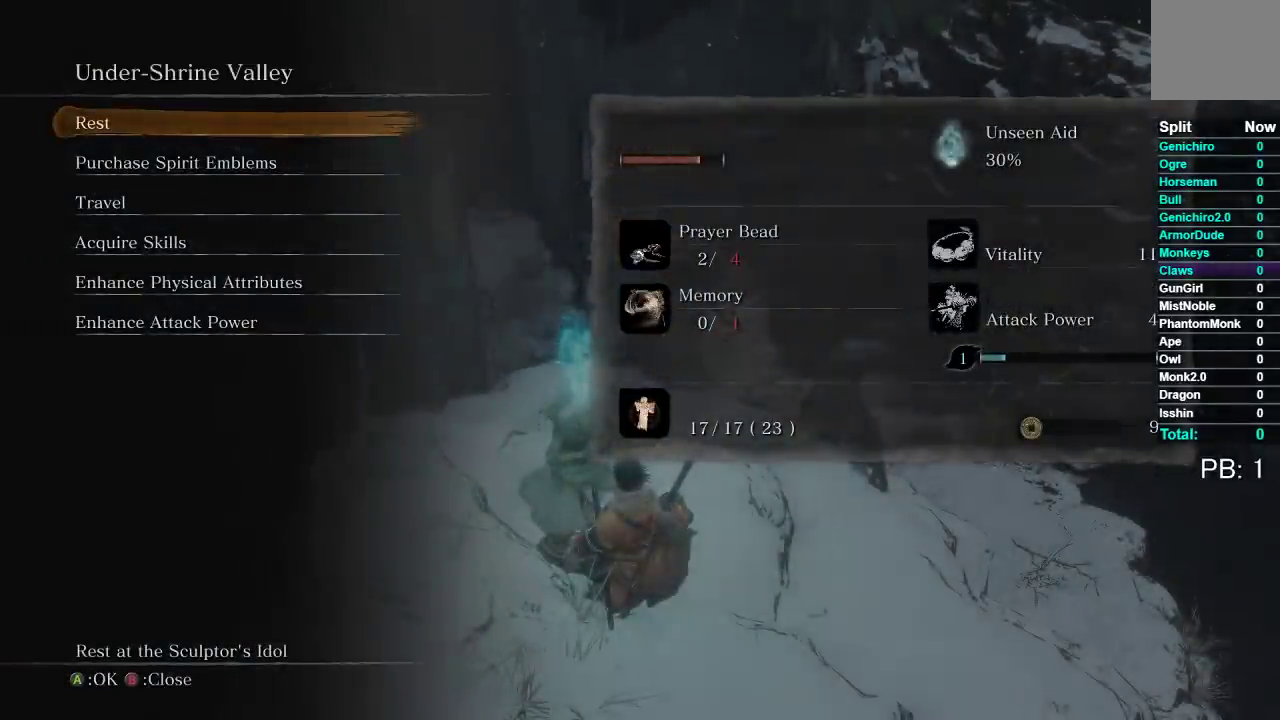
{"buttons": ["A"], "left_stick": "center", "right_stick": "center", "button_events": [[433, "A", "down"]]}
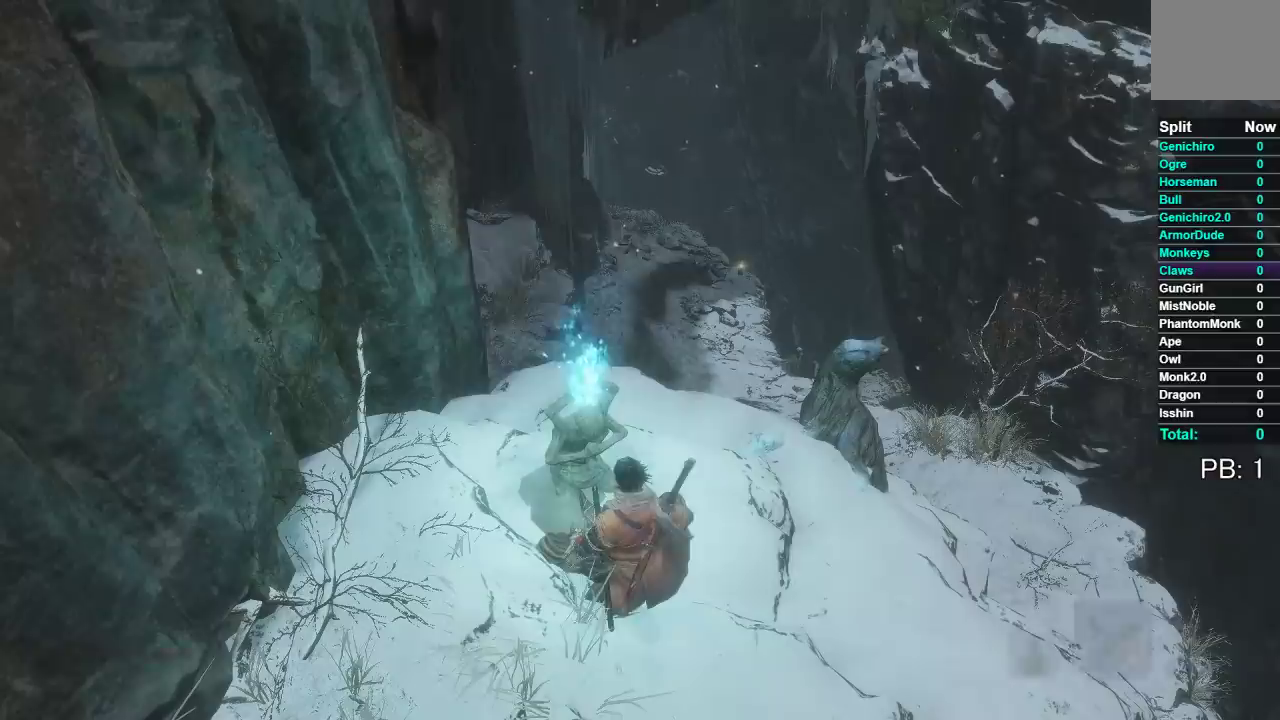
{"buttons": [], "left_stick": "center", "right_stick": "center", "button_events": [[17, "A", "up"]]}
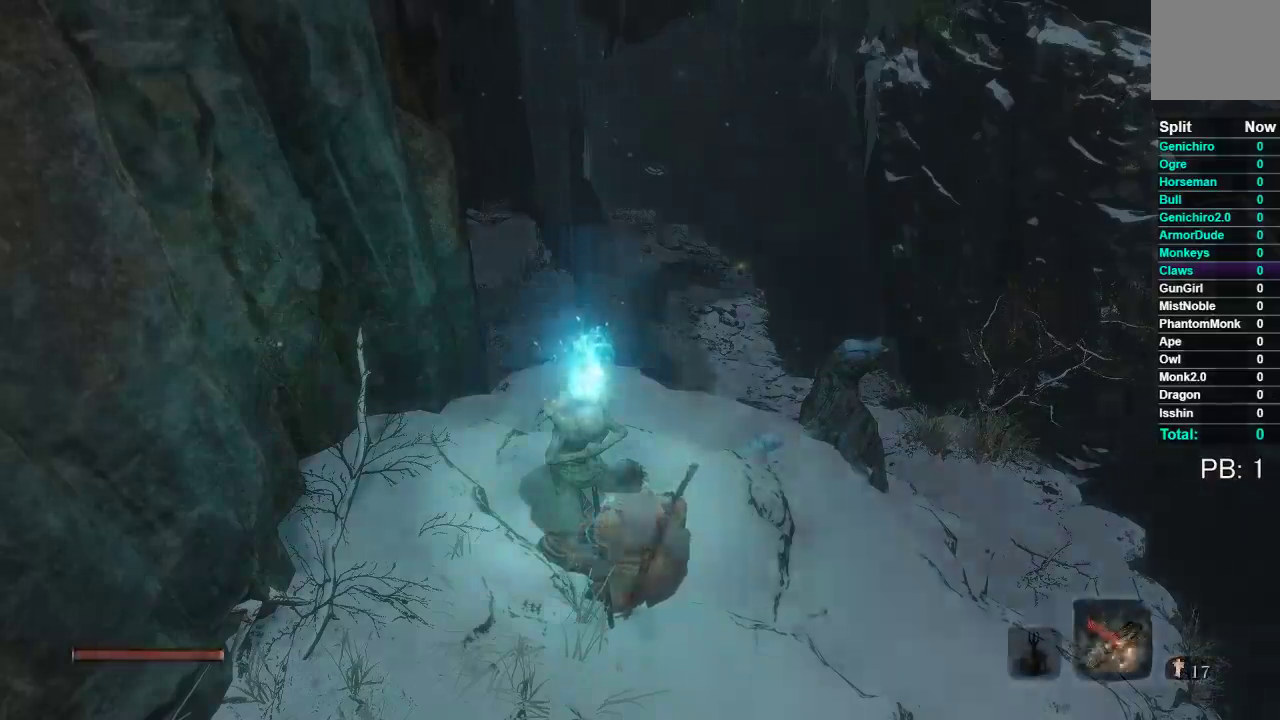
{"buttons": [], "left_stick": "center", "right_stick": "center", "button_events": []}
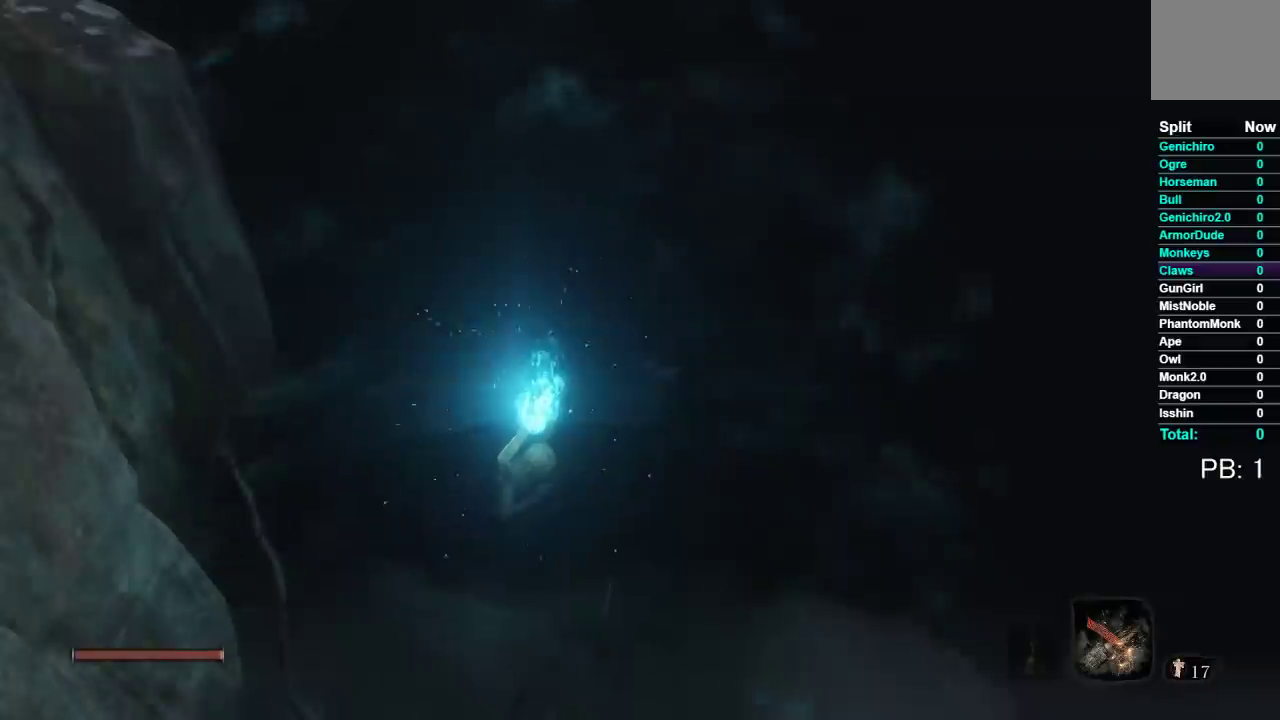
{"buttons": [], "left_stick": "center", "right_stick": "center", "button_events": [[400, "B", "down"], [500, "B", "up"]]}
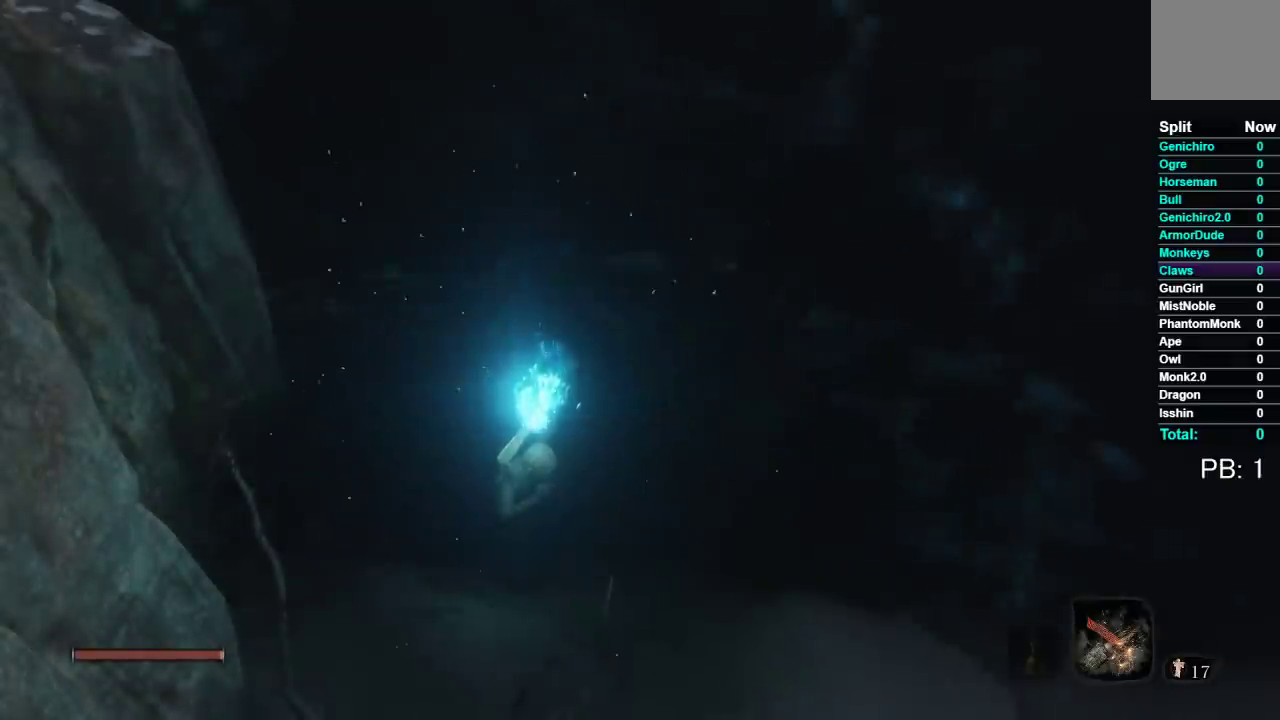
{"buttons": ["B"], "left_stick": "center", "right_stick": "center", "button_events": [[100, "B", "down"], [200, "B", "up"], [283, "B", "down"], [367, "B", "up"], [450, "B", "down"]]}
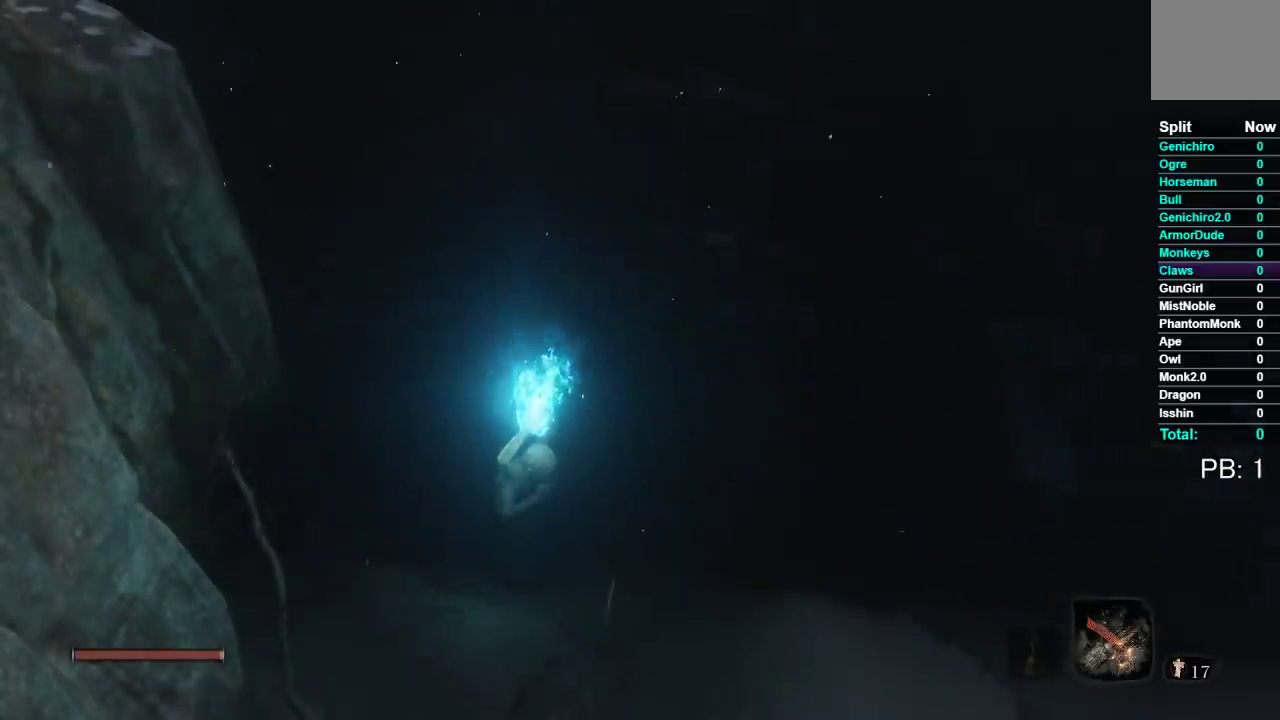
{"buttons": ["B"], "left_stick": "center", "right_stick": "center", "button_events": [[33, "B", "up"], [117, "B", "down"], [200, "B", "up"], [300, "B", "down"], [367, "B", "up"], [467, "B", "down"]]}
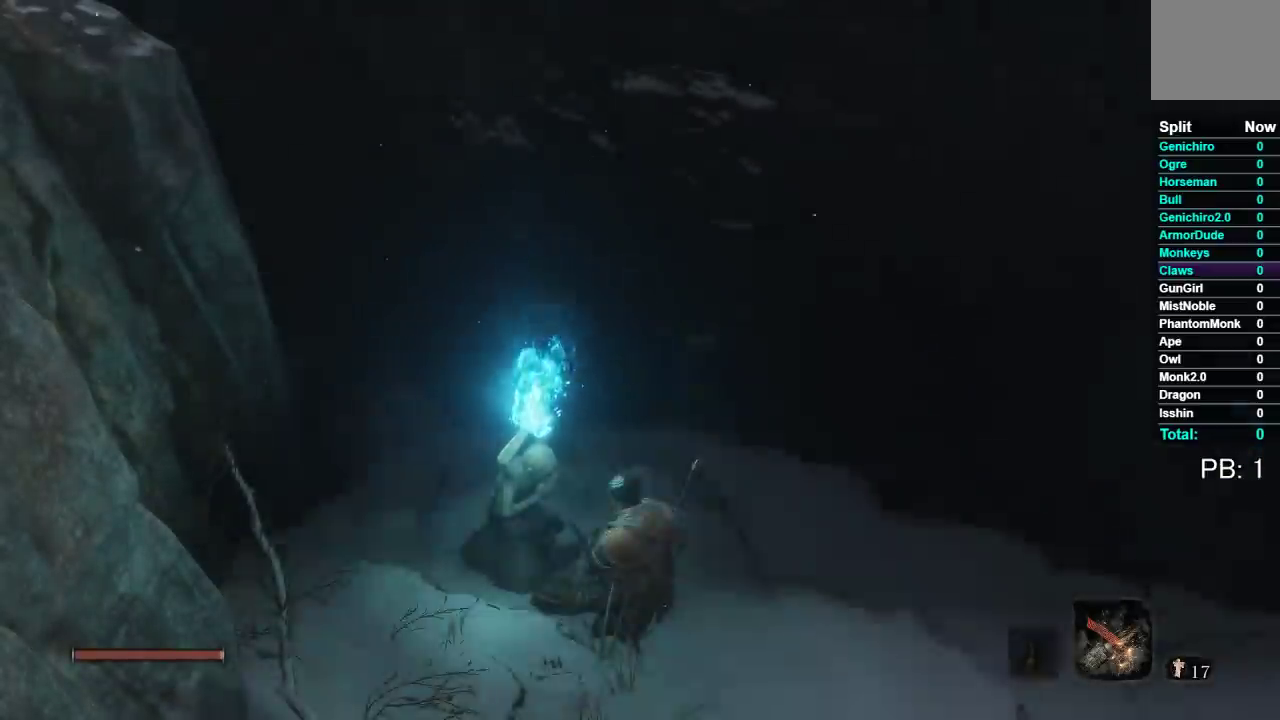
{"buttons": [], "left_stick": "up-left", "right_stick": "center", "button_events": [[50, "B", "up"], [283, "B", "down"], [350, "B", "up"]]}
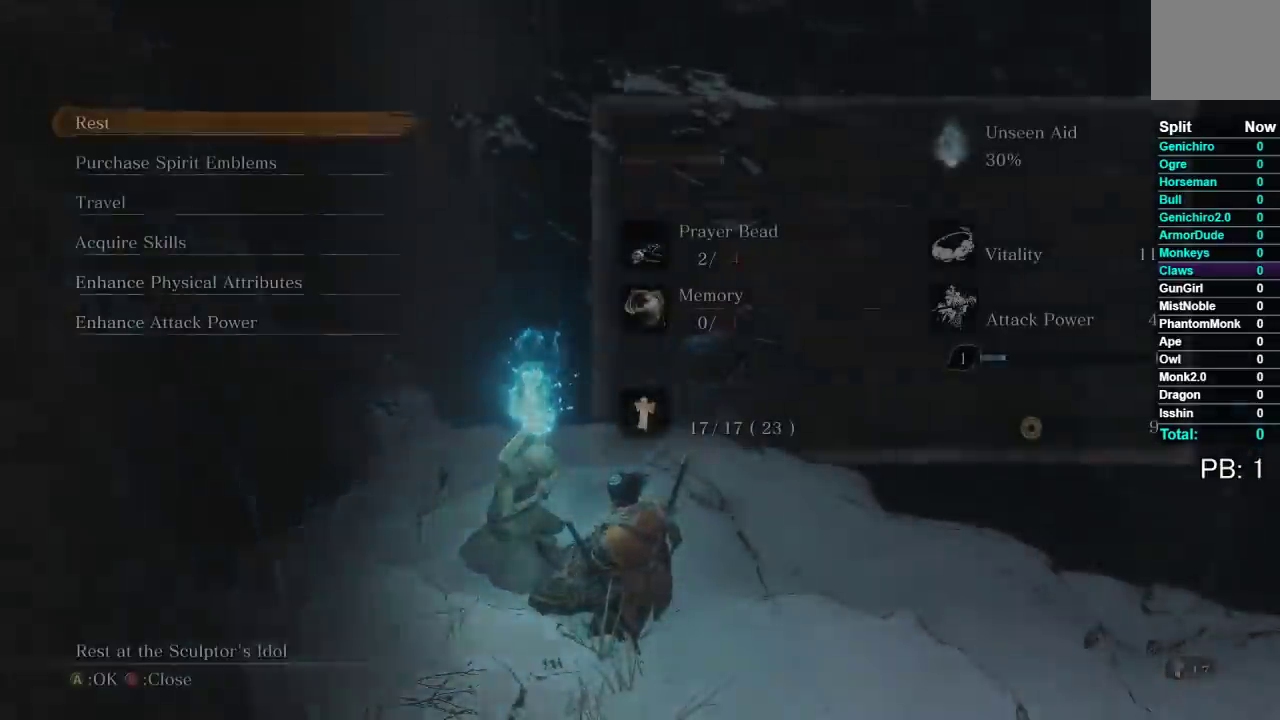
{"buttons": [], "left_stick": "up", "right_stick": "center", "button_events": [[367, "B", "down"], [467, "B", "up"]]}
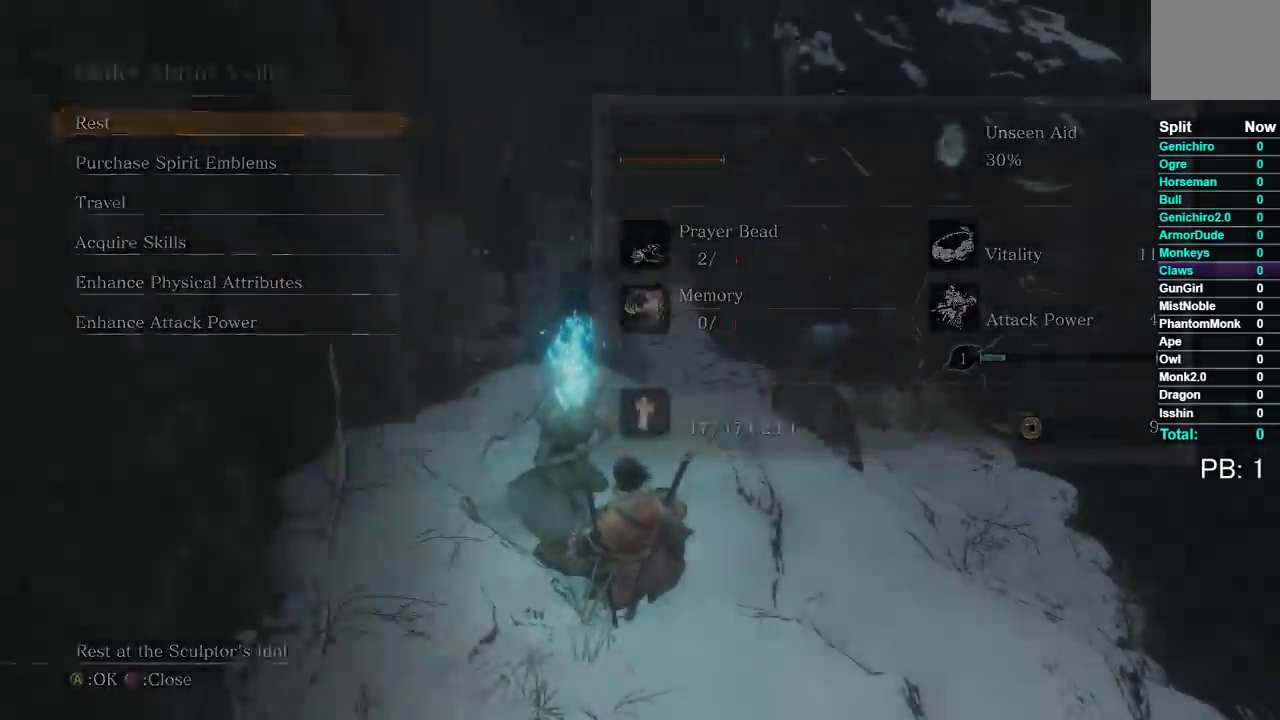
{"buttons": [], "left_stick": "up", "right_stick": "center", "button_events": []}
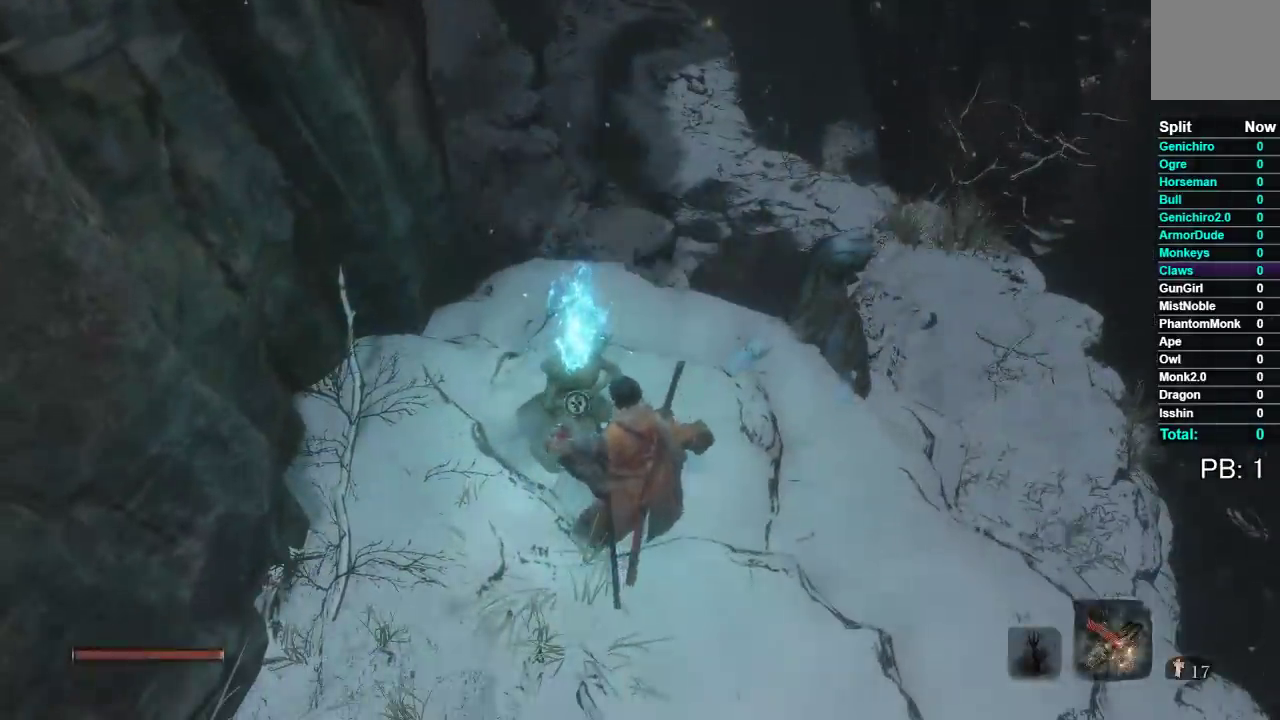
{"buttons": [], "left_stick": "up", "right_stick": "center", "button_events": []}
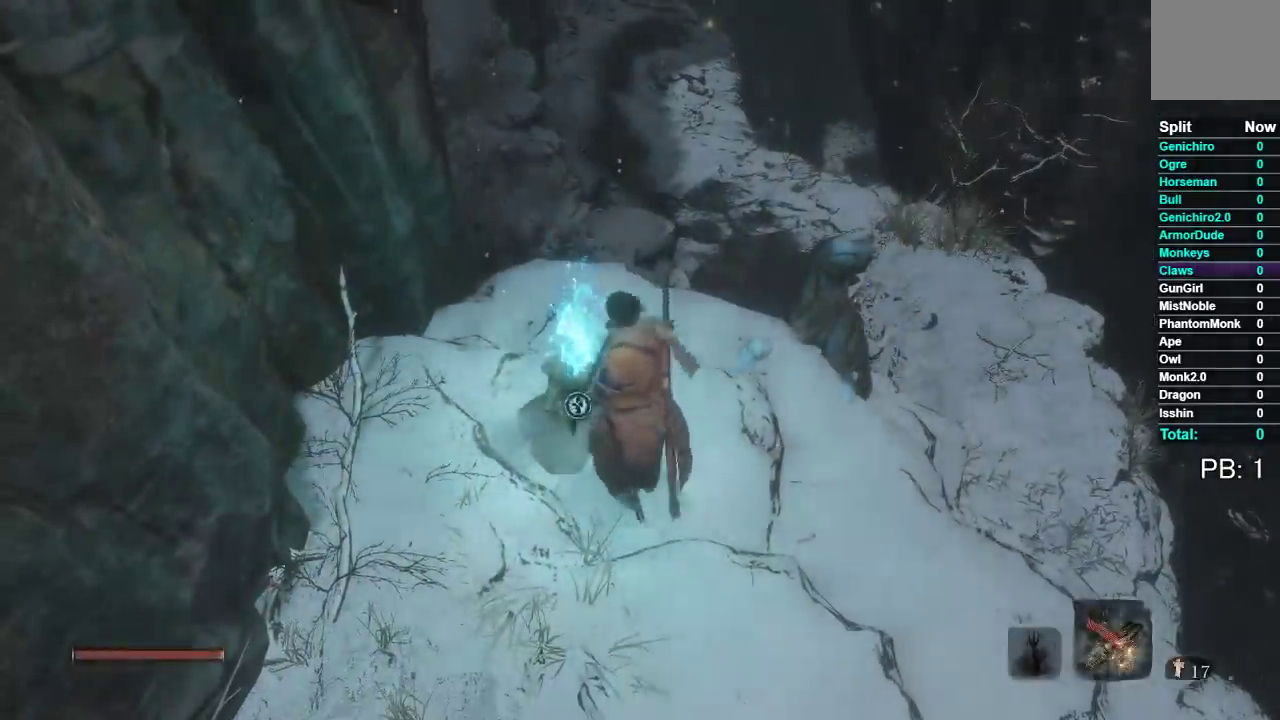
{"buttons": [], "left_stick": "up", "right_stick": "center", "button_events": []}
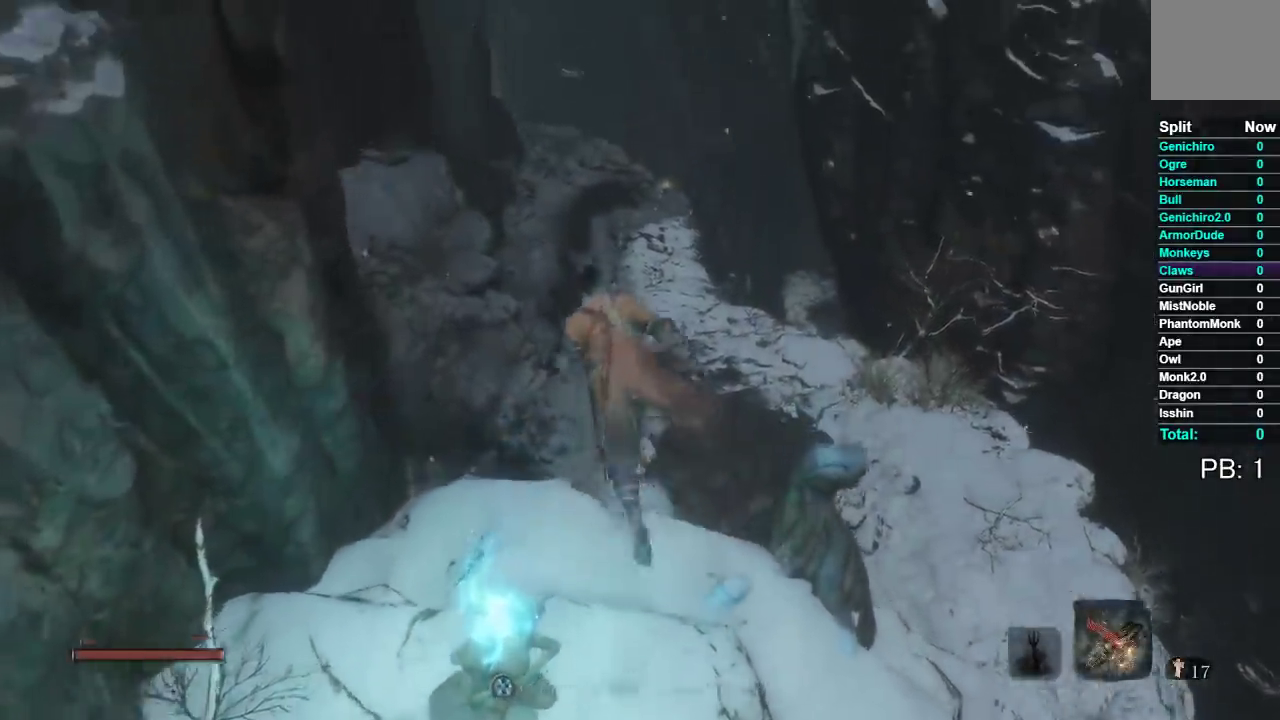
{"buttons": [], "left_stick": "up", "right_stick": "center", "button_events": []}
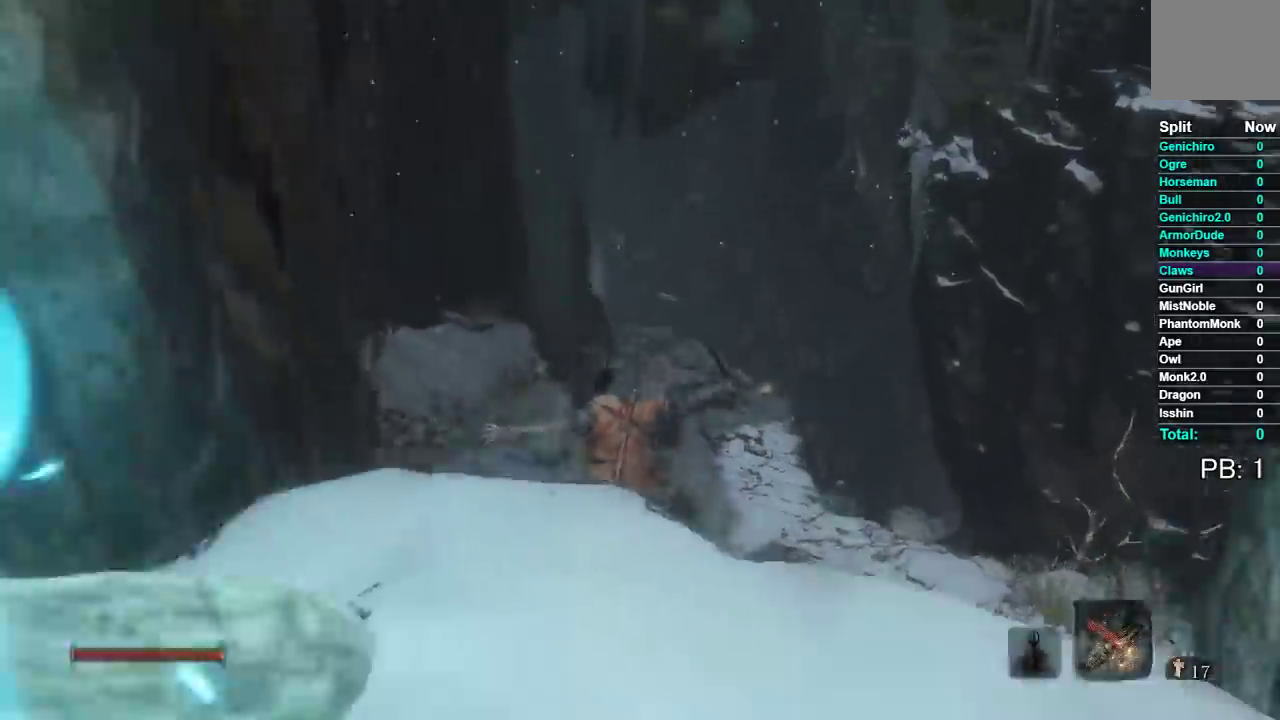
{"buttons": ["B"], "left_stick": "up", "right_stick": "center", "button_events": [[83, "B", "down"]]}
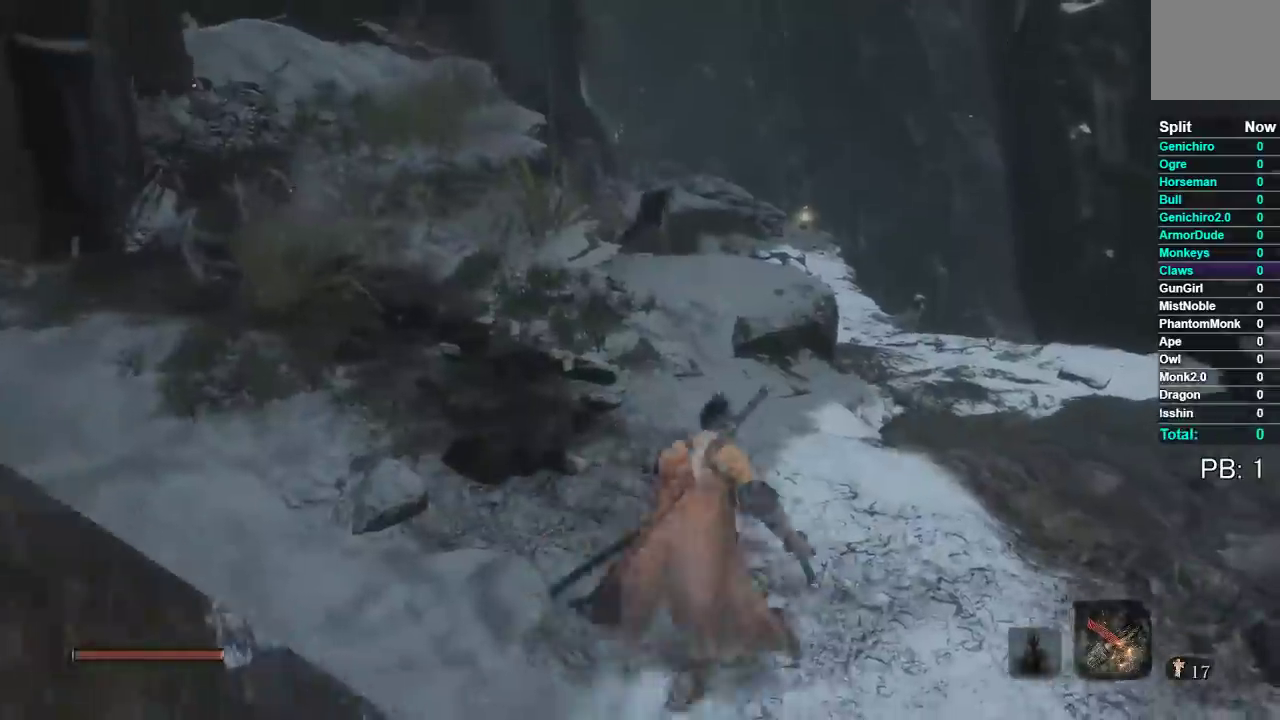
{"buttons": ["B"], "left_stick": "up", "right_stick": "center", "button_events": []}
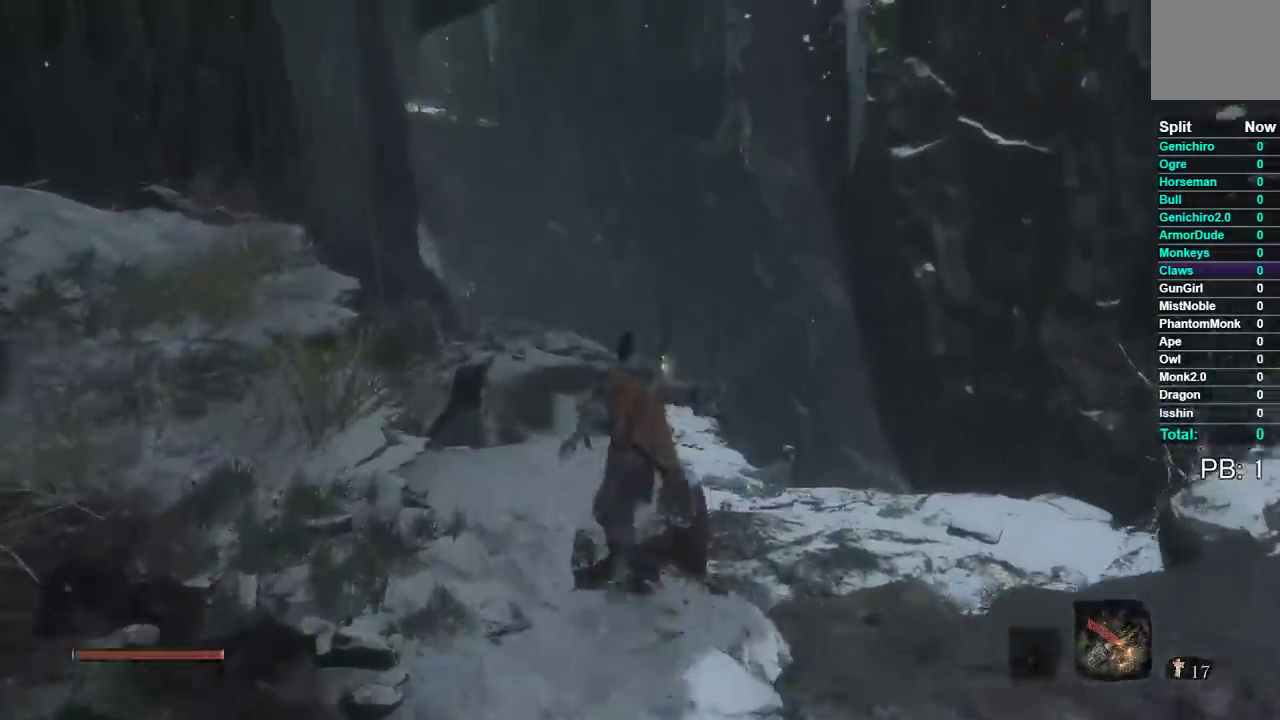
{"buttons": ["B"], "left_stick": "up", "right_stick": "center", "button_events": []}
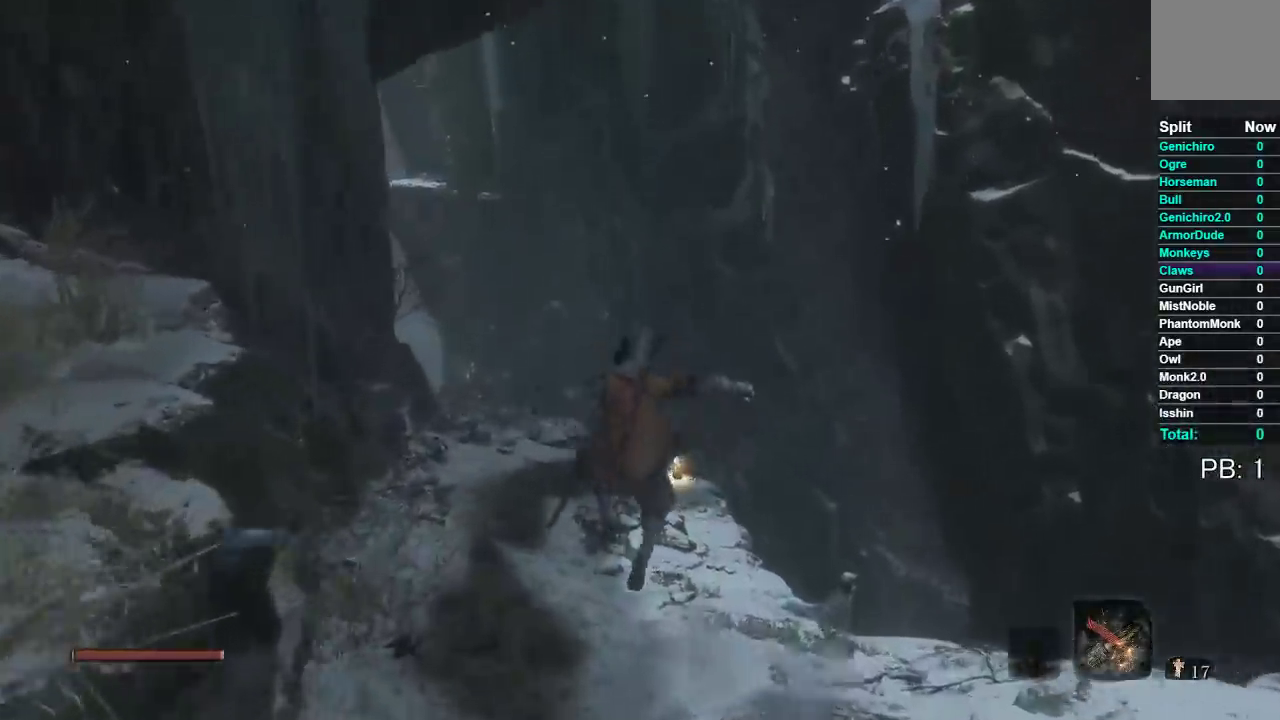
{"buttons": ["B"], "left_stick": "up", "right_stick": "center", "button_events": []}
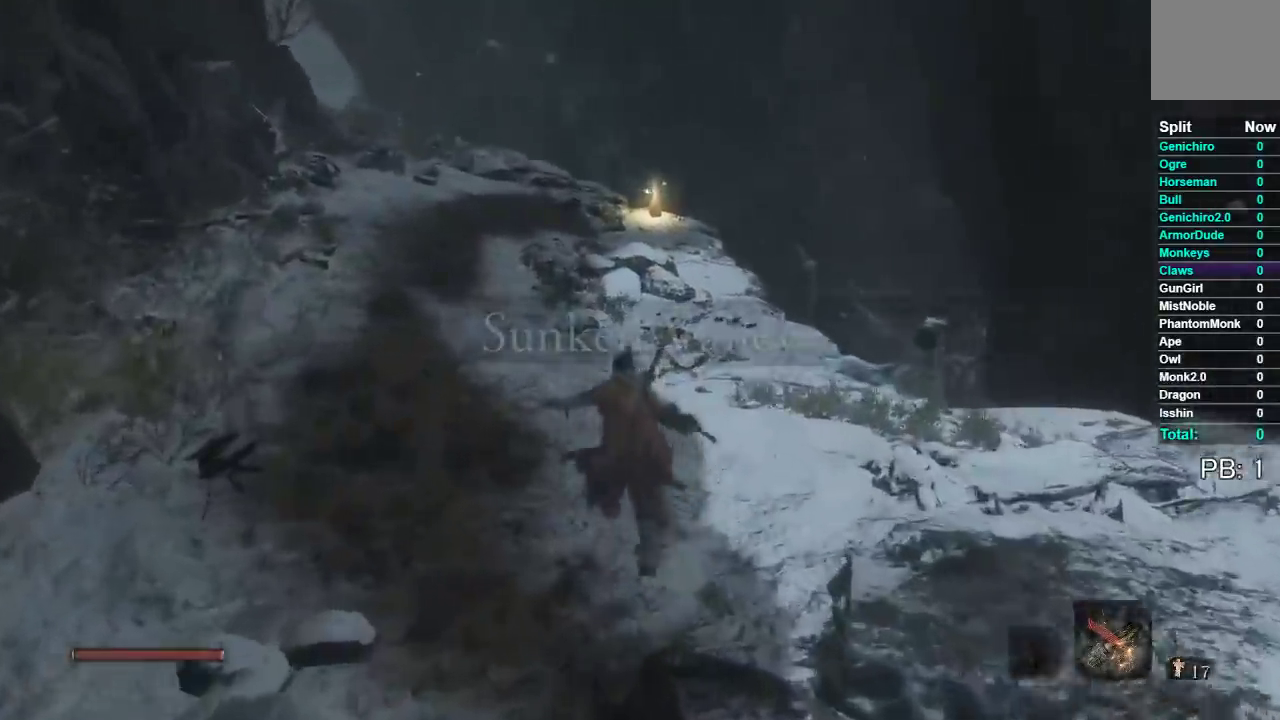
{"buttons": ["B"], "left_stick": "up", "right_stick": "center", "button_events": []}
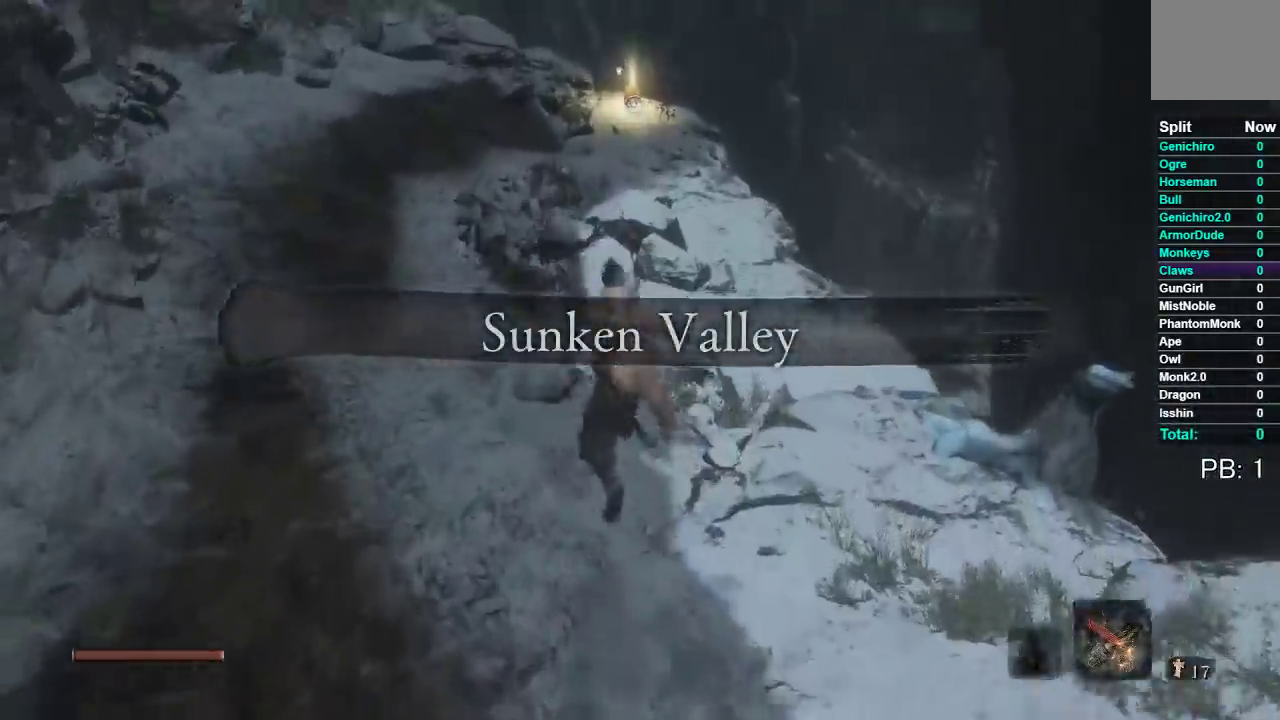
{"buttons": [], "left_stick": "up", "right_stick": "center", "button_events": [[367, "B", "up"]]}
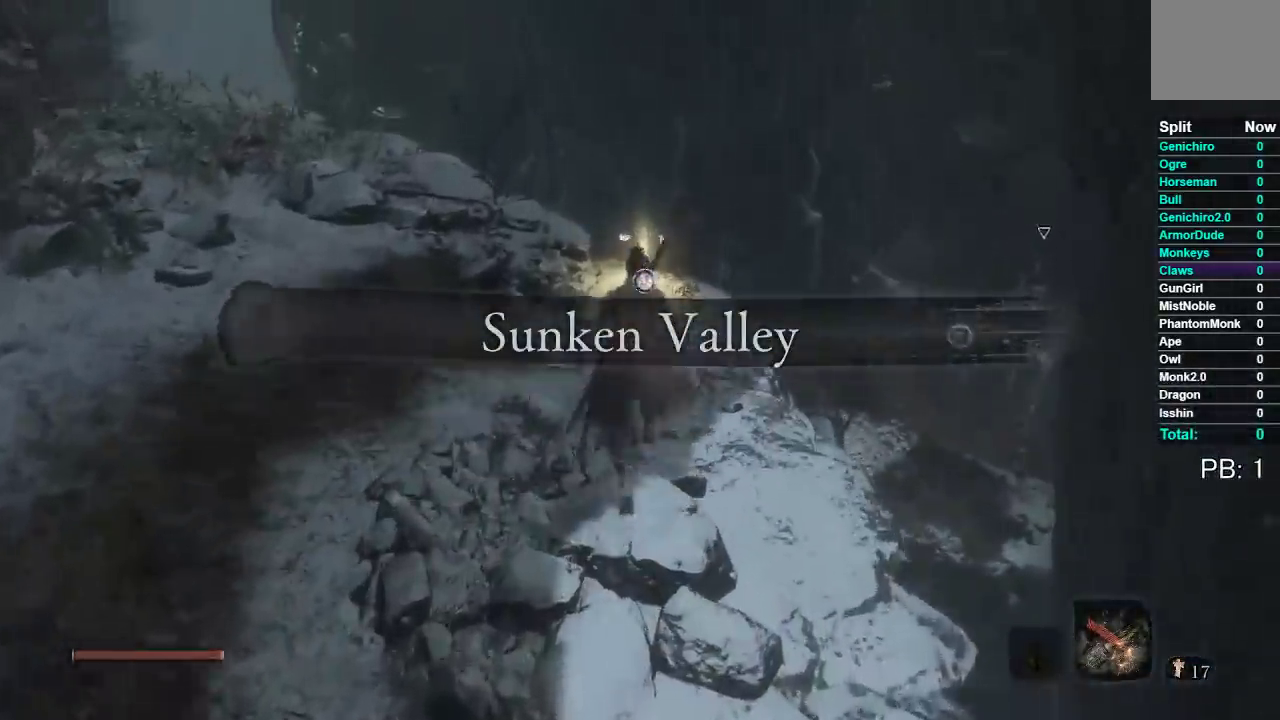
{"buttons": ["X"], "left_stick": "center", "right_stick": "center", "button_events": [[483, "X", "down"]]}
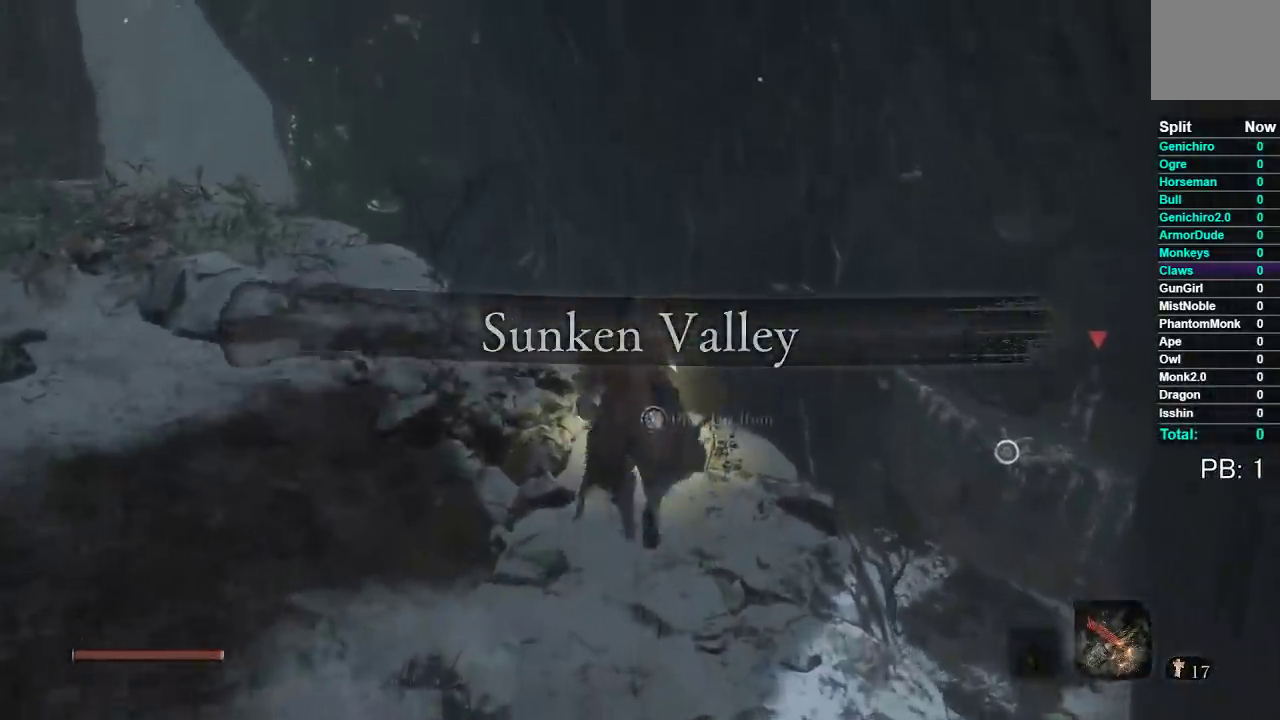
{"buttons": ["A"], "left_stick": "center", "right_stick": "center", "button_events": [[117, "X", "up"], [483, "A", "down"]]}
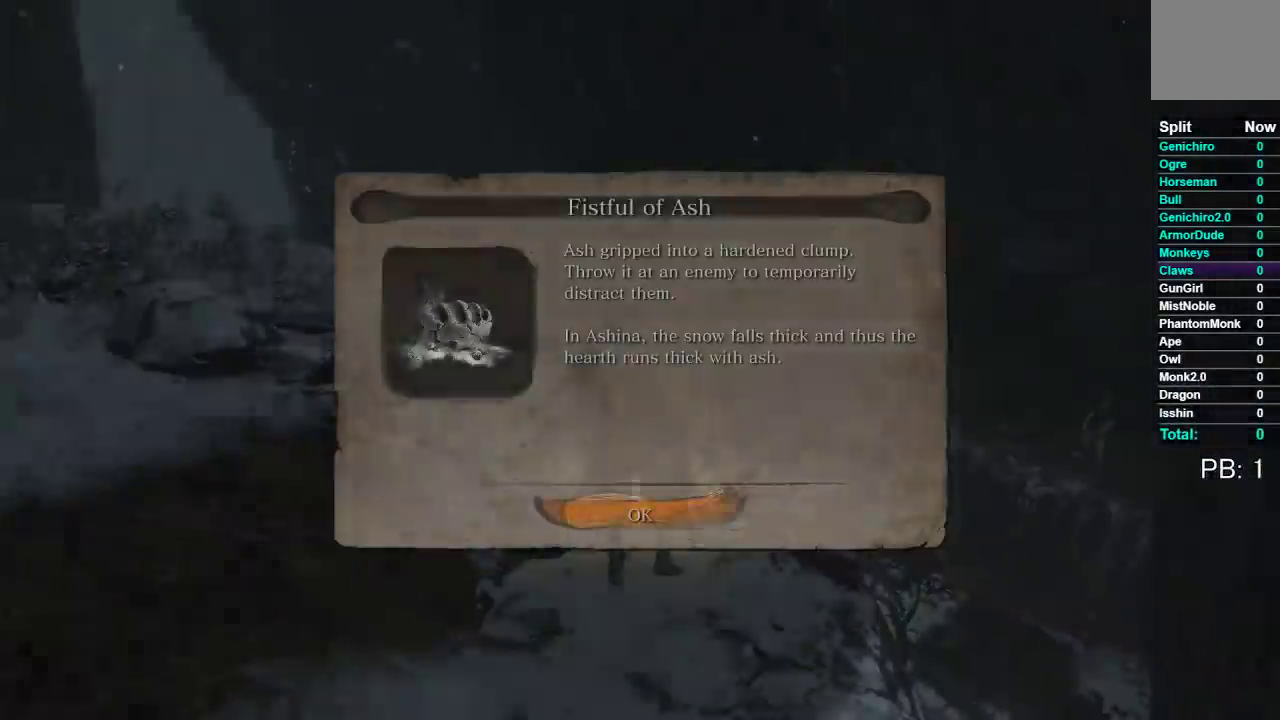
{"buttons": [], "left_stick": "down", "right_stick": "center", "button_events": [[83, "A", "up"]]}
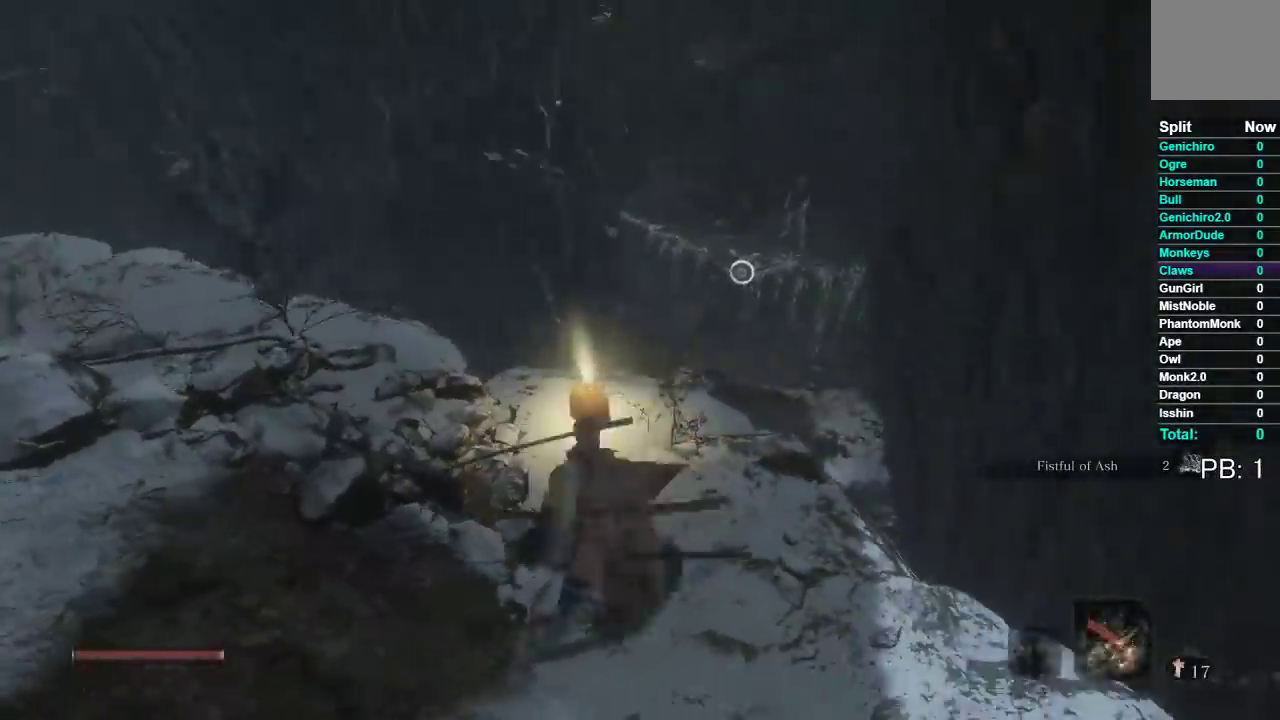
{"buttons": [], "left_stick": "left", "right_stick": "center", "button_events": []}